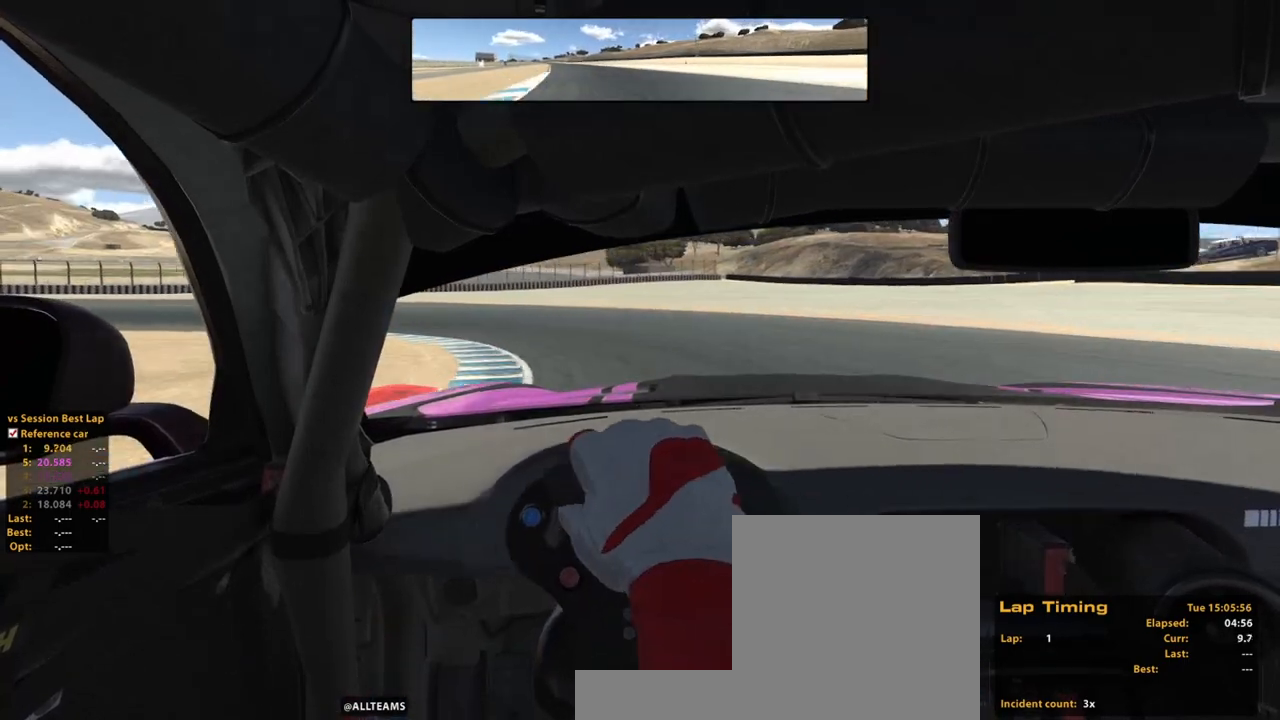
Gameplay with a controller (Xbox layout); each line is a JSON object with the inputs held at the frame after it. "events" lists button and stick changes between this image and that frame as [ms after this image, input, new state], when the widget could be followed in between. Not read: HOME L2 L3 R3.
{"buttons": [], "left_stick": "left", "right_stick": "center", "events": [[100, "left_stick", "left"], [220, "R2", "down"], [480, "R2", "up"]]}
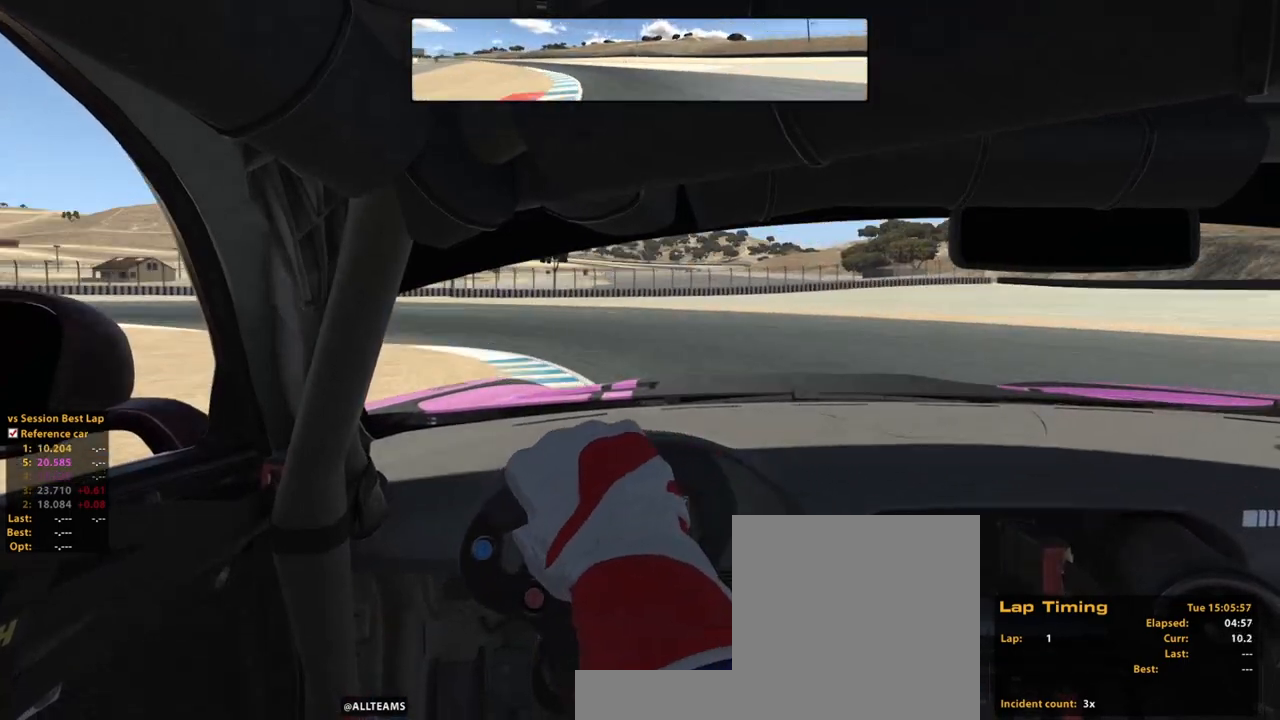
{"buttons": ["R2"], "left_stick": "left", "right_stick": "center", "events": [[400, "R2", "down"]]}
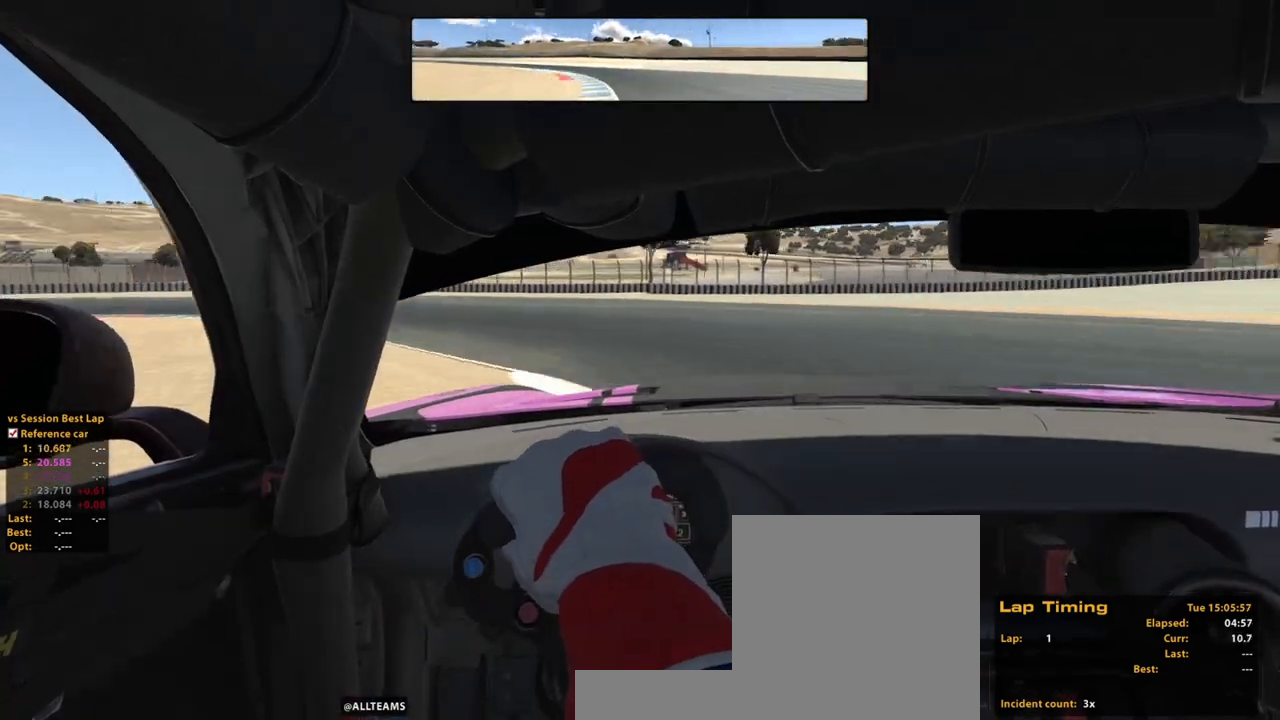
{"buttons": ["R2"], "left_stick": "up-left", "right_stick": "center", "events": [[220, "left_stick", "up-left"]]}
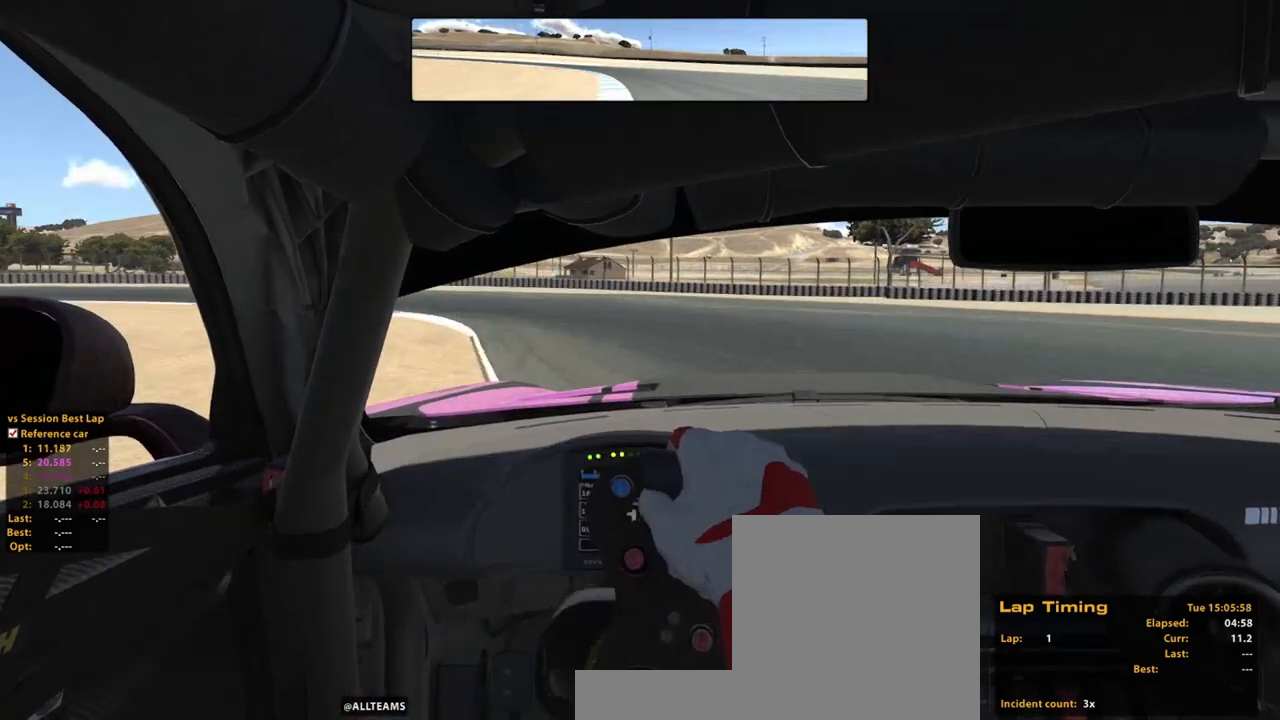
{"buttons": ["R2"], "left_stick": "up-left", "right_stick": "center", "events": [[80, "A", "down"], [220, "A", "up"]]}
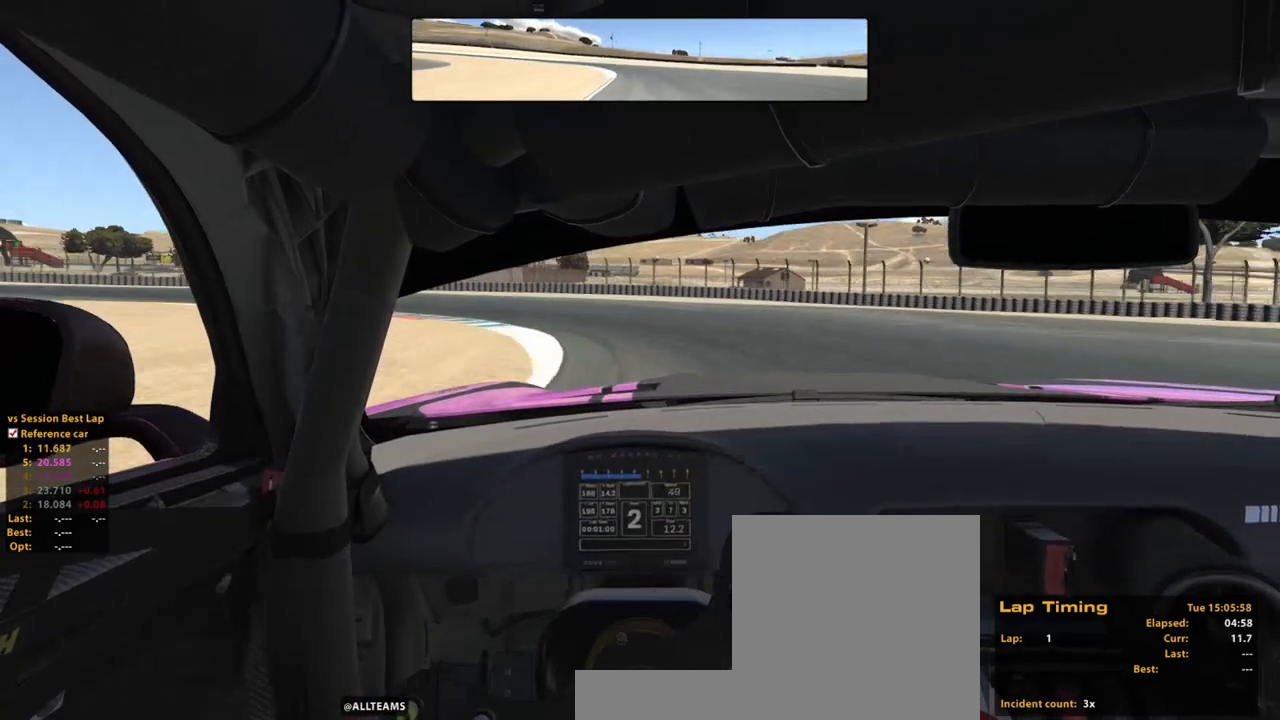
{"buttons": [], "left_stick": "up-left", "right_stick": "center", "events": [[440, "R2", "up"]]}
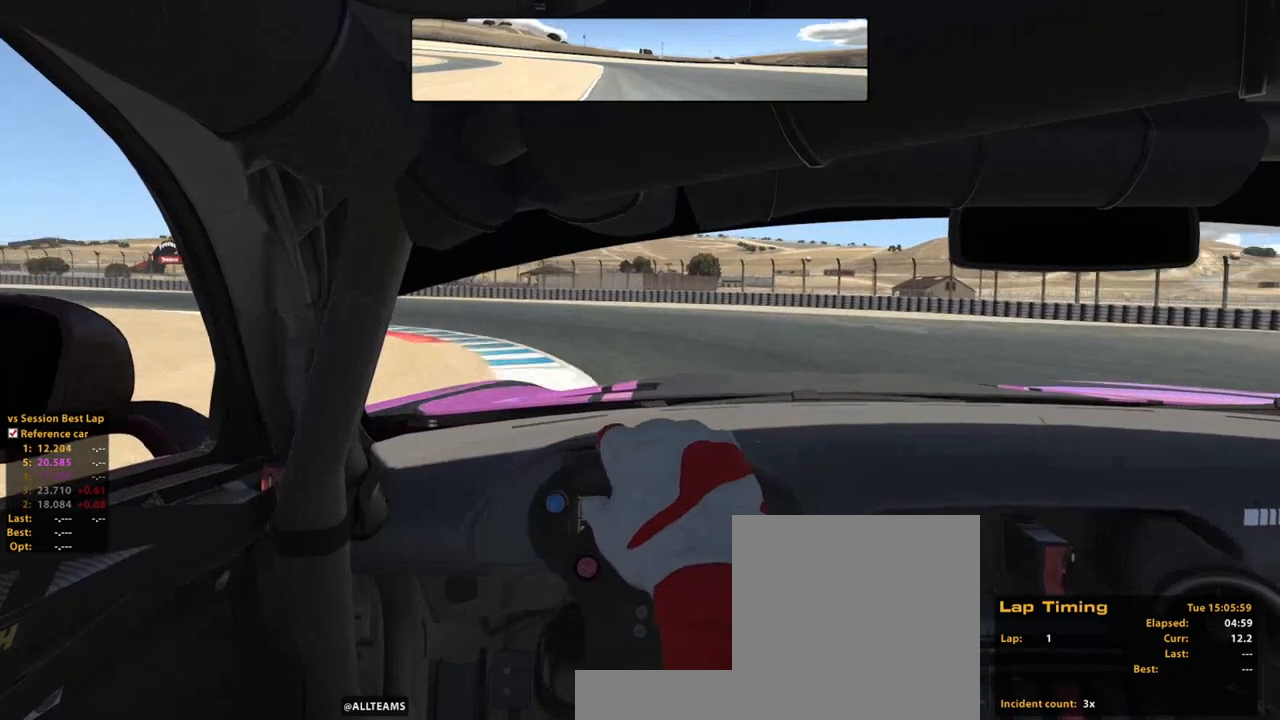
{"buttons": ["R2"], "left_stick": "up-left", "right_stick": "center", "events": [[480, "R2", "down"]]}
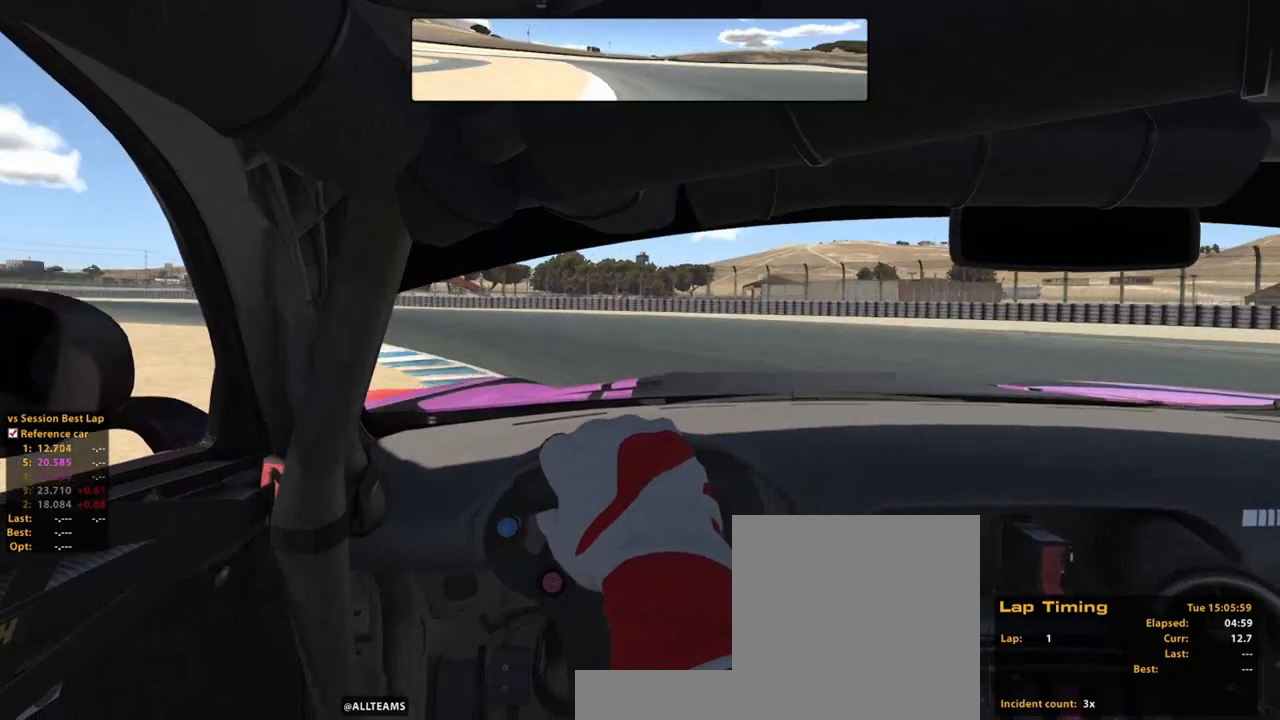
{"buttons": ["R2"], "left_stick": "up-left", "right_stick": "center", "events": []}
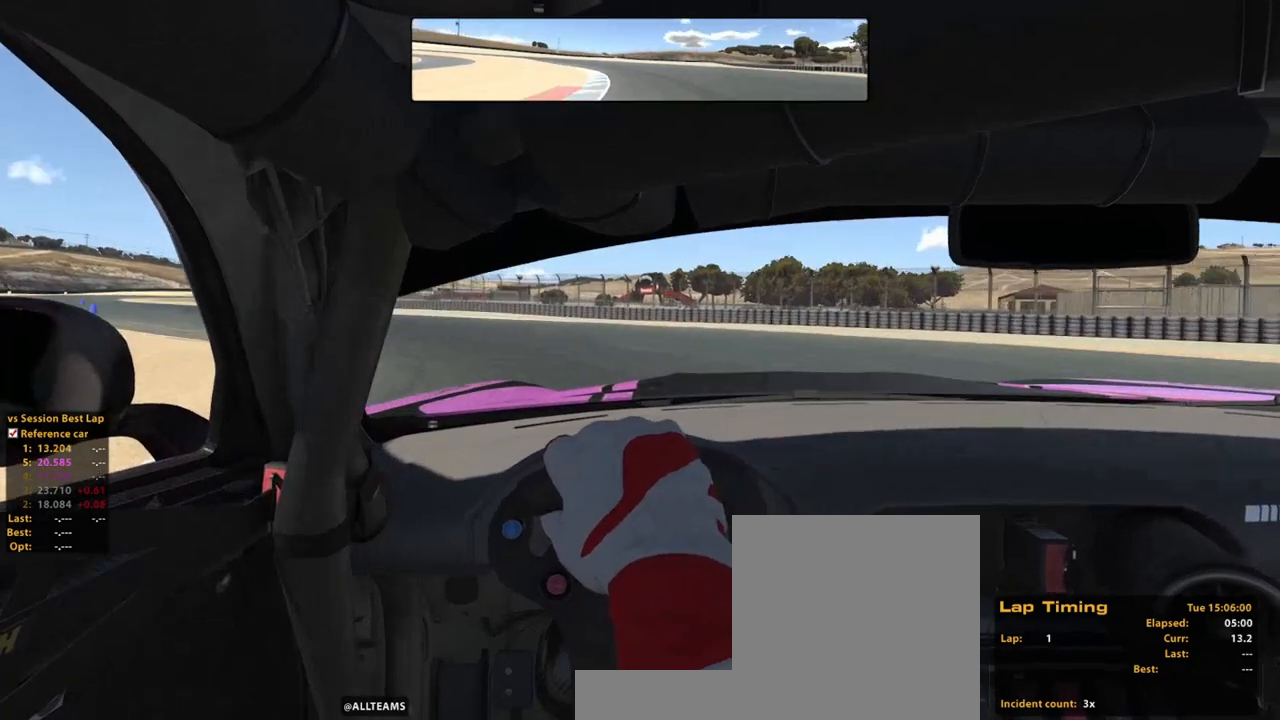
{"buttons": ["R2"], "left_stick": "up-left", "right_stick": "center", "events": []}
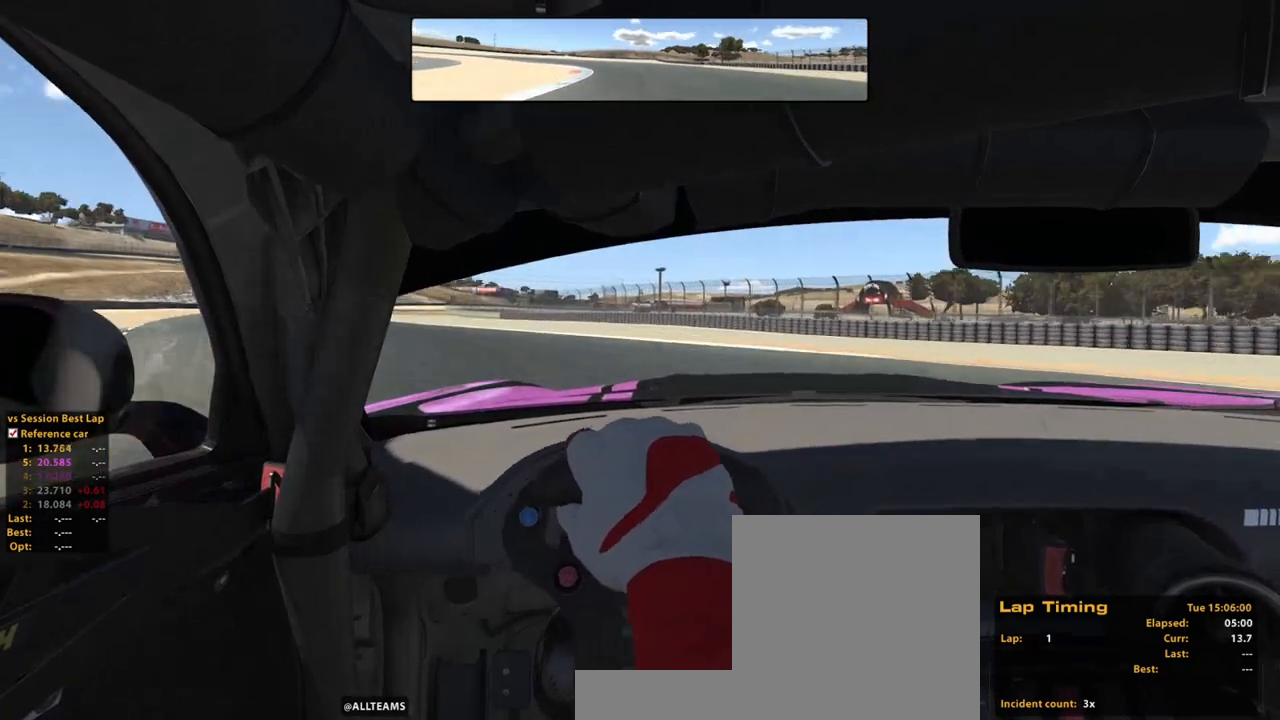
{"buttons": ["R2"], "left_stick": "up-left", "right_stick": "center", "events": []}
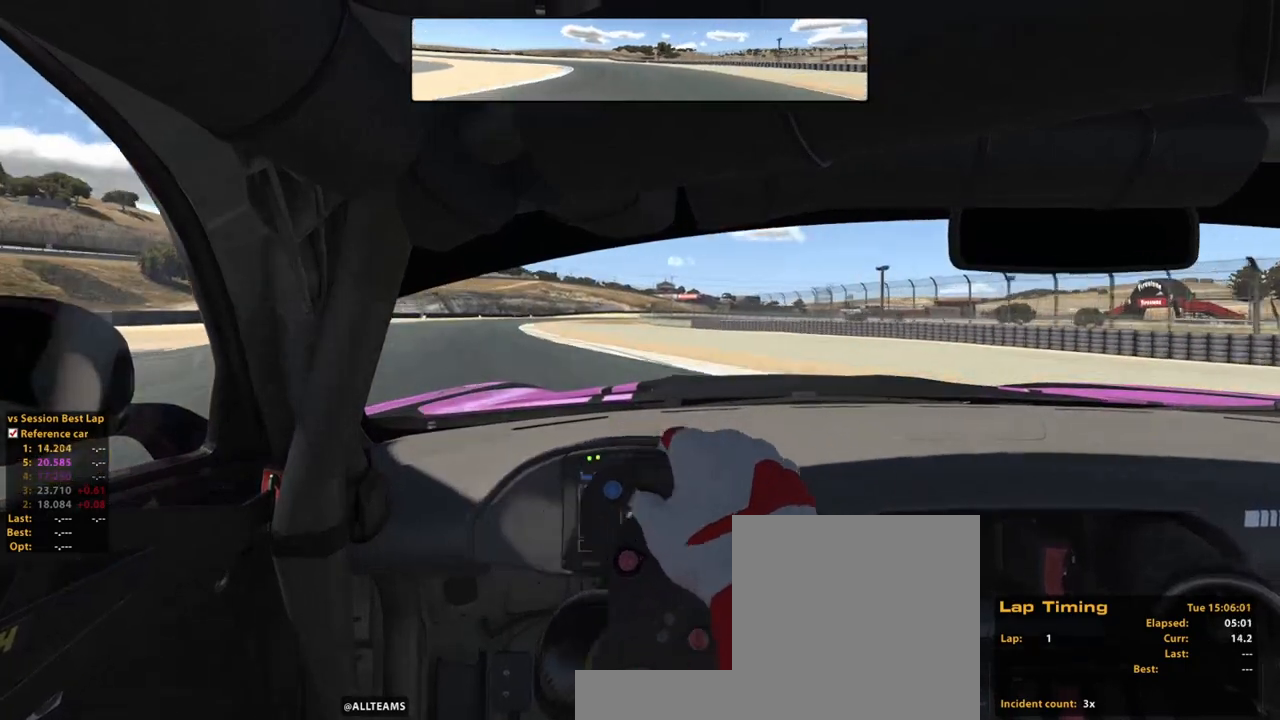
{"buttons": ["R2"], "left_stick": "up-left", "right_stick": "center", "events": []}
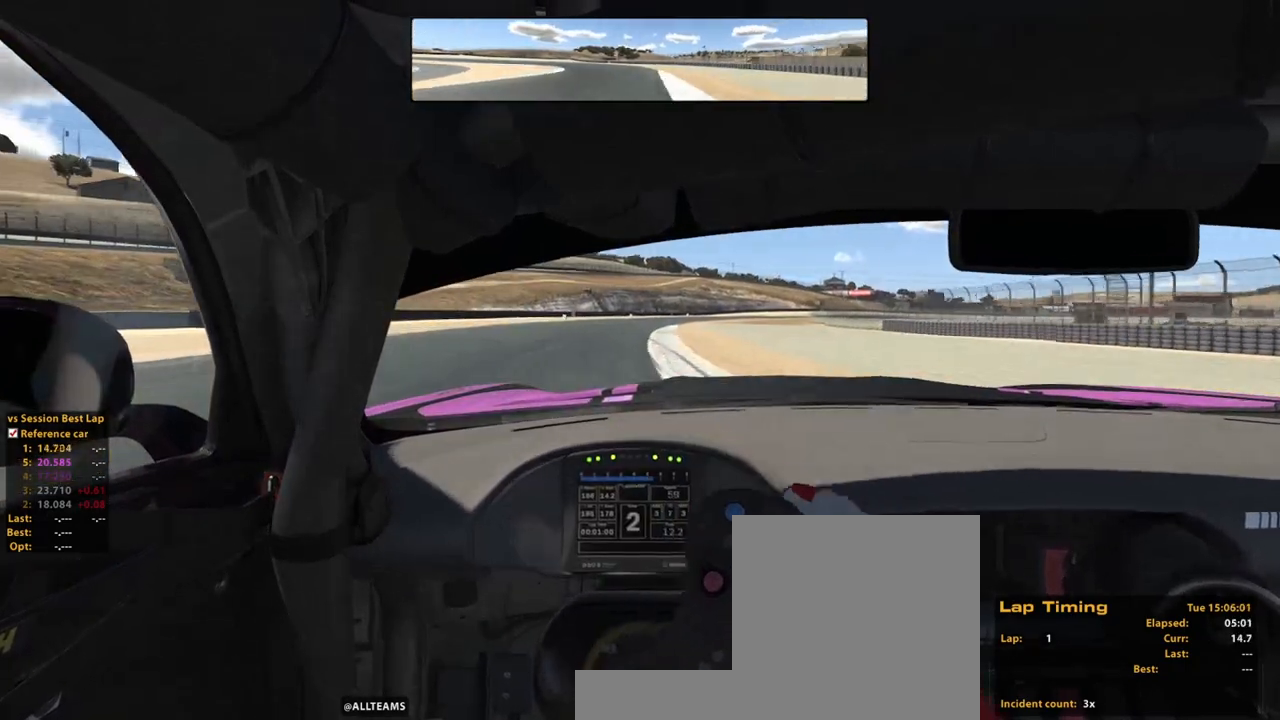
{"buttons": ["A", "R2"], "left_stick": "up", "right_stick": "center", "events": [[40, "left_stick", "up"], [440, "A", "down"]]}
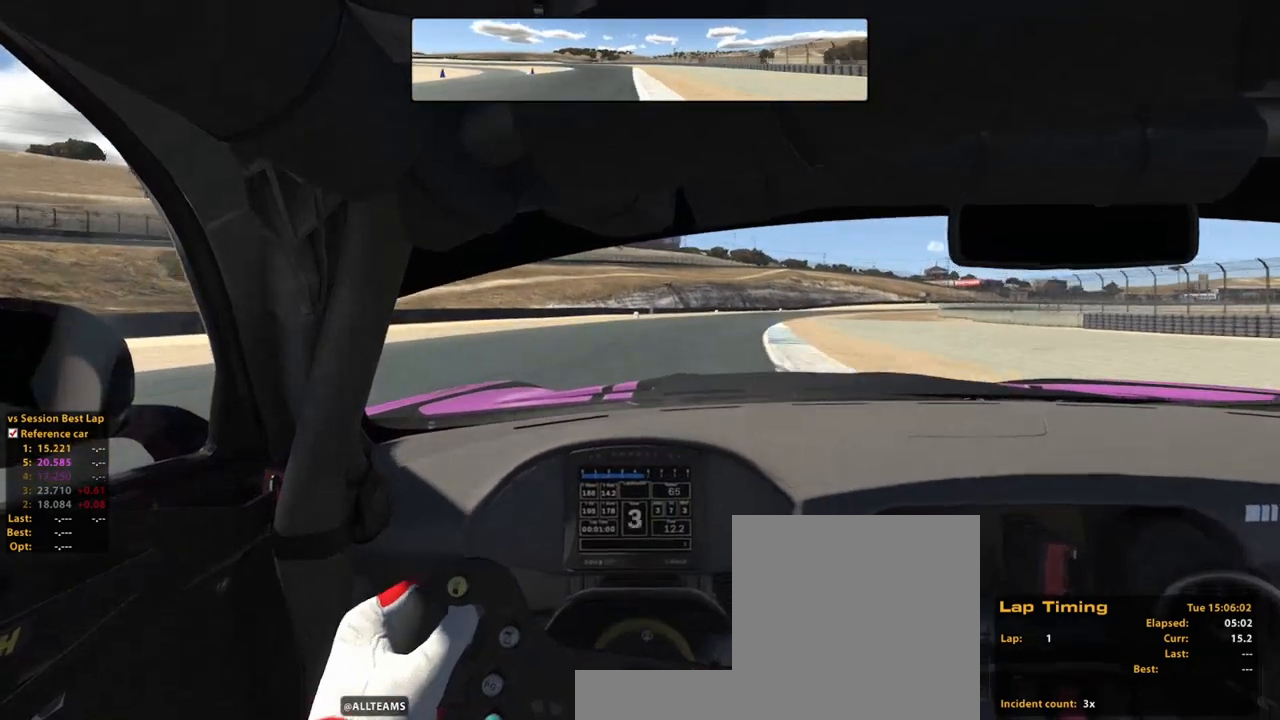
{"buttons": ["R2"], "left_stick": "up", "right_stick": "center", "events": [[100, "A", "up"]]}
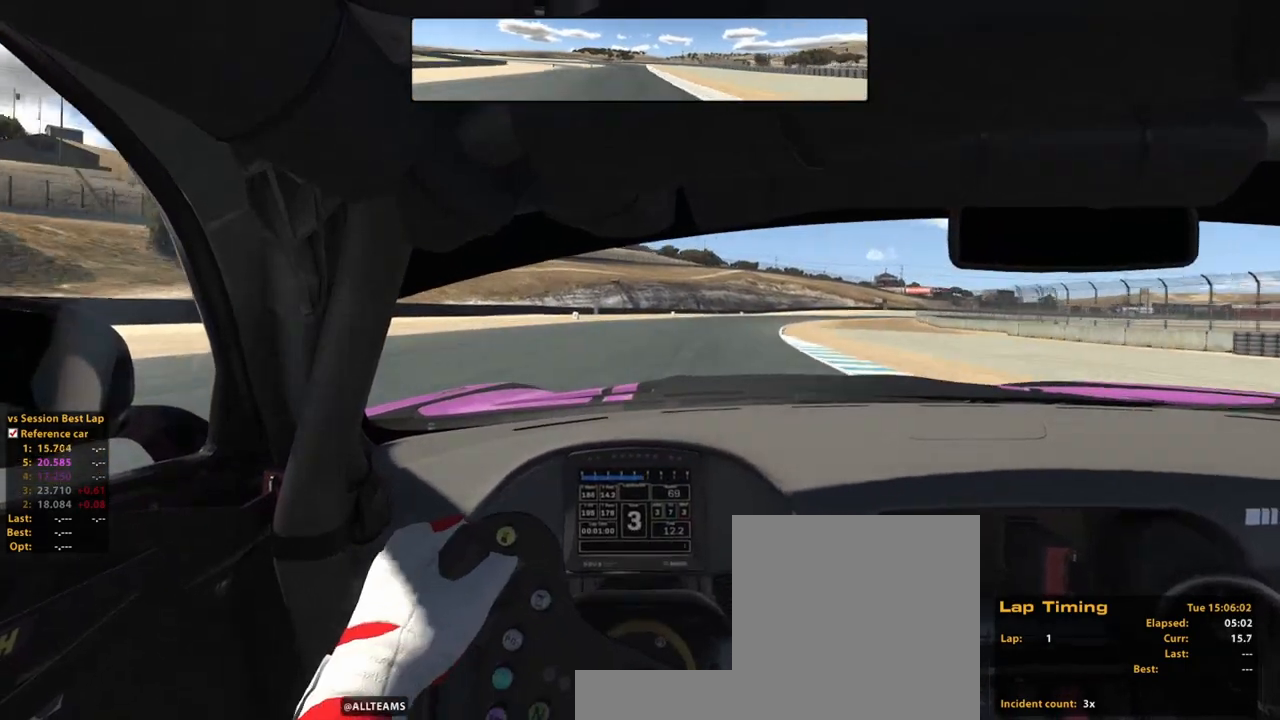
{"buttons": ["R2"], "left_stick": "center", "right_stick": "center", "events": [[340, "left_stick", "center"]]}
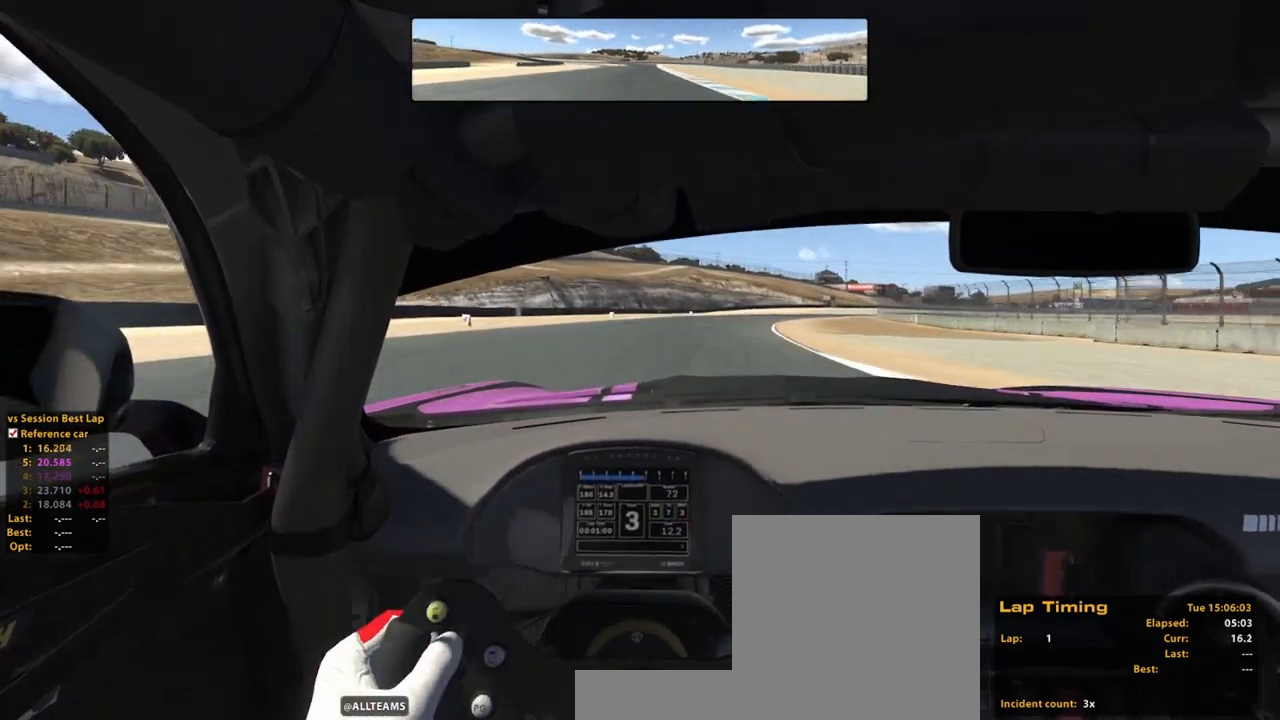
{"buttons": ["R2"], "left_stick": "up", "right_stick": "center", "events": [[100, "left_stick", "up"]]}
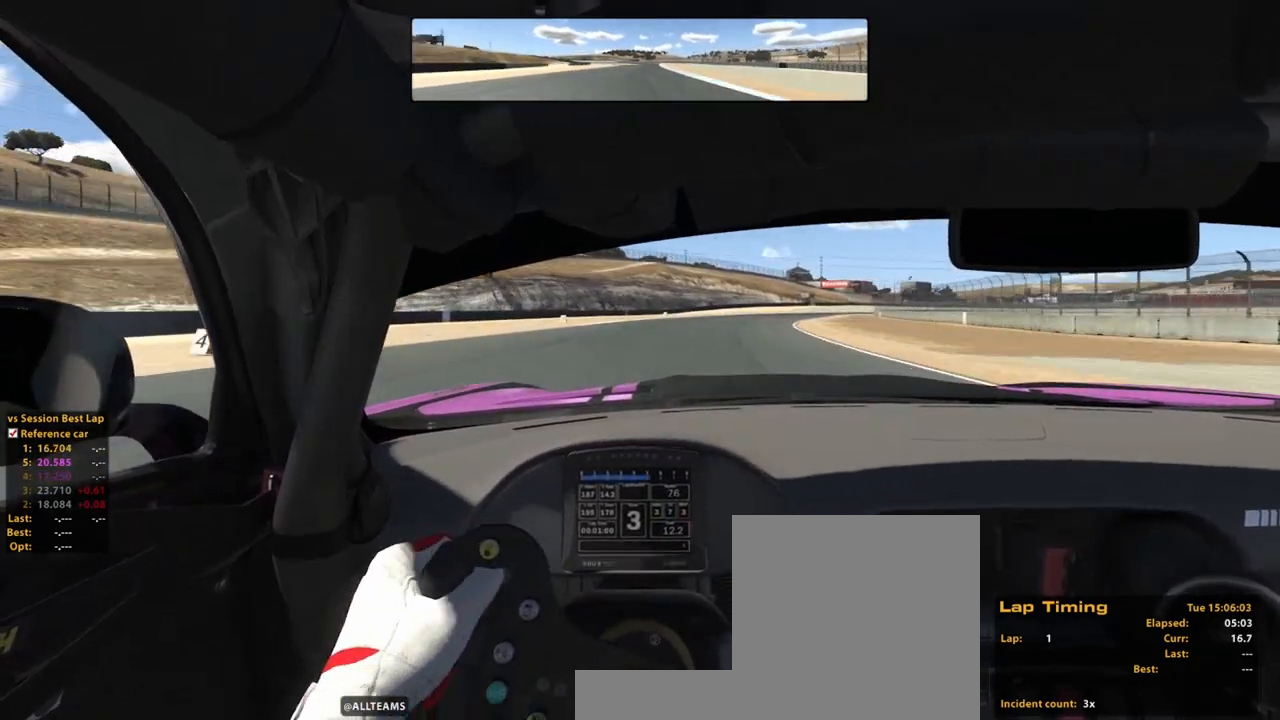
{"buttons": ["R2"], "left_stick": "up", "right_stick": "center", "events": []}
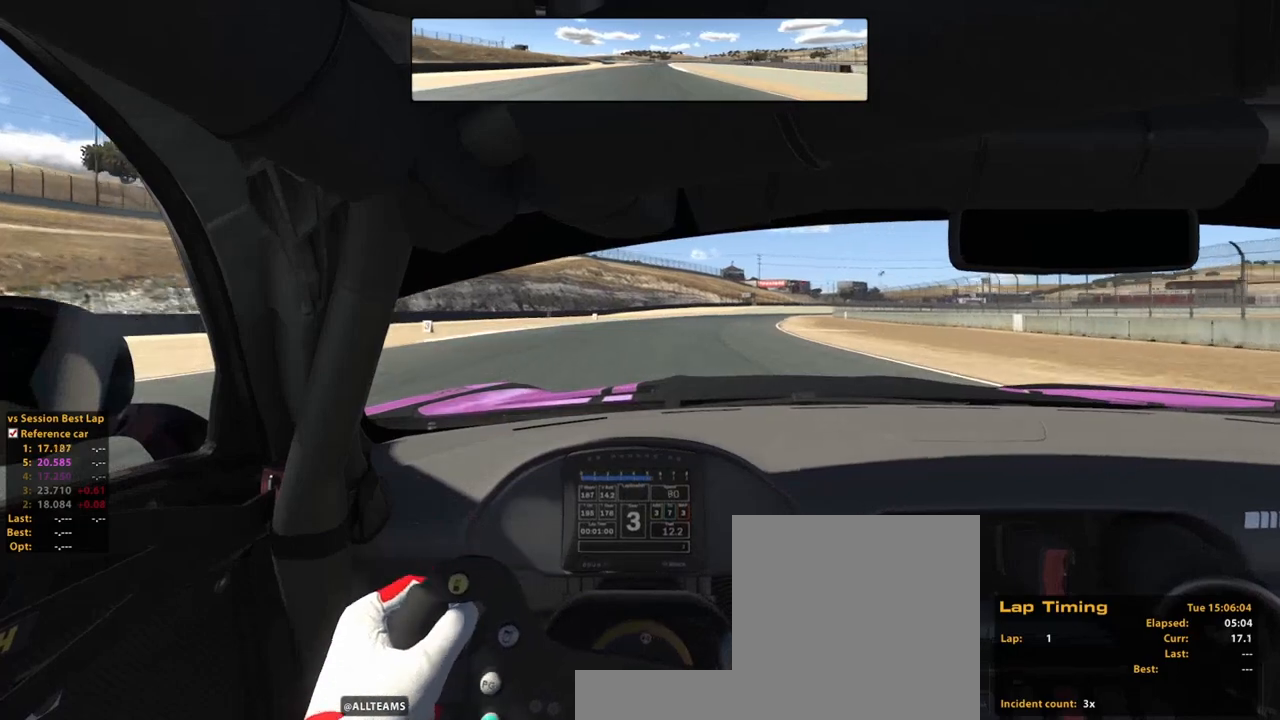
{"buttons": ["R2"], "left_stick": "up", "right_stick": "center", "events": []}
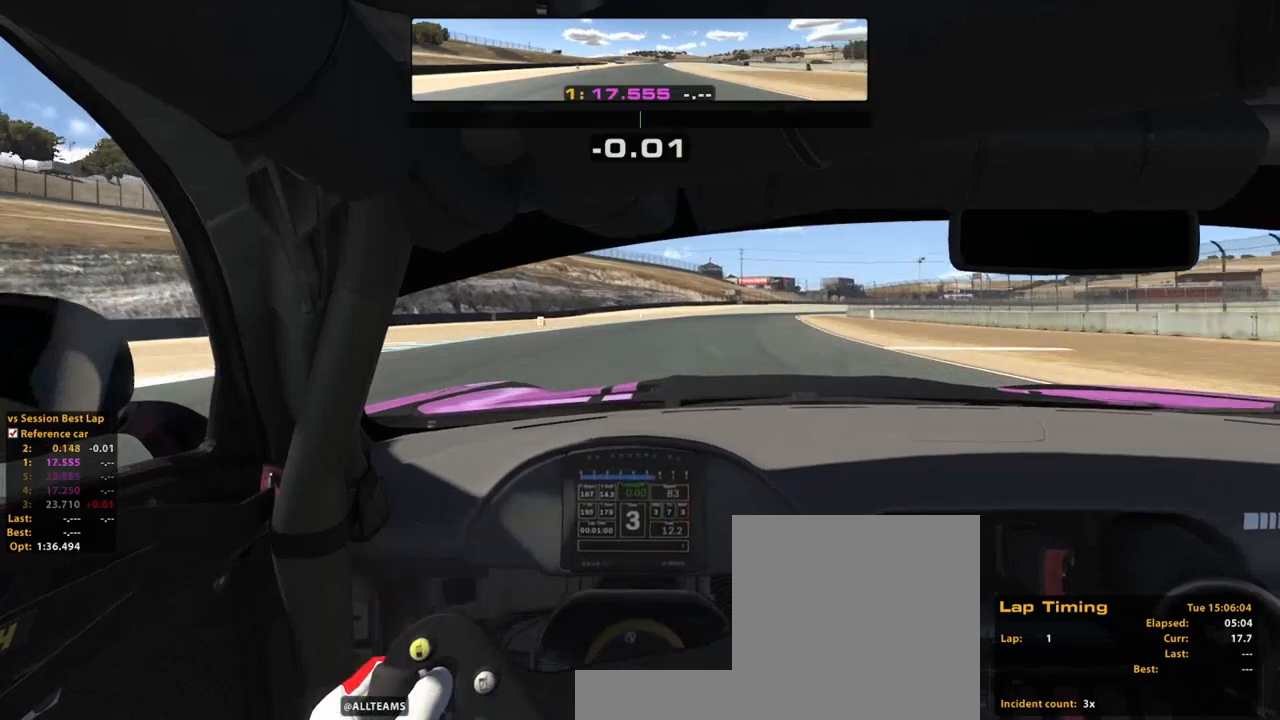
{"buttons": ["R2"], "left_stick": "up", "right_stick": "center", "events": []}
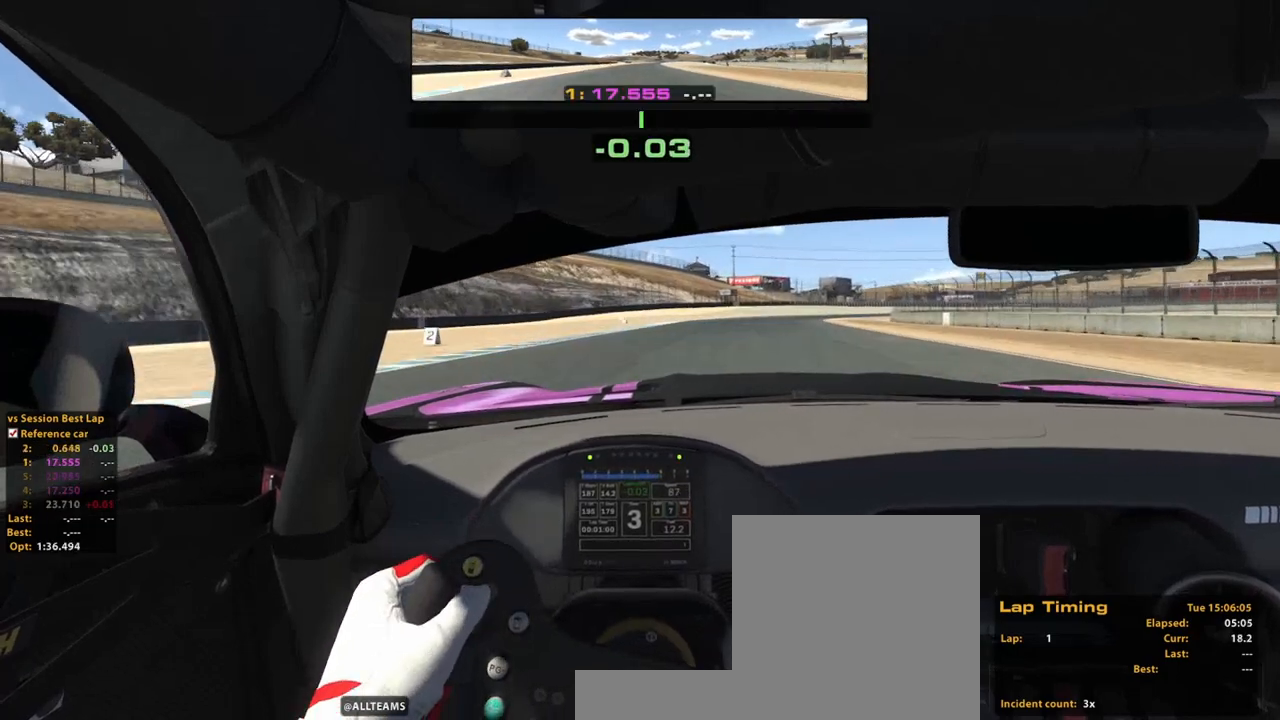
{"buttons": [], "left_stick": "up", "right_stick": "center", "events": [[480, "R2", "up"]]}
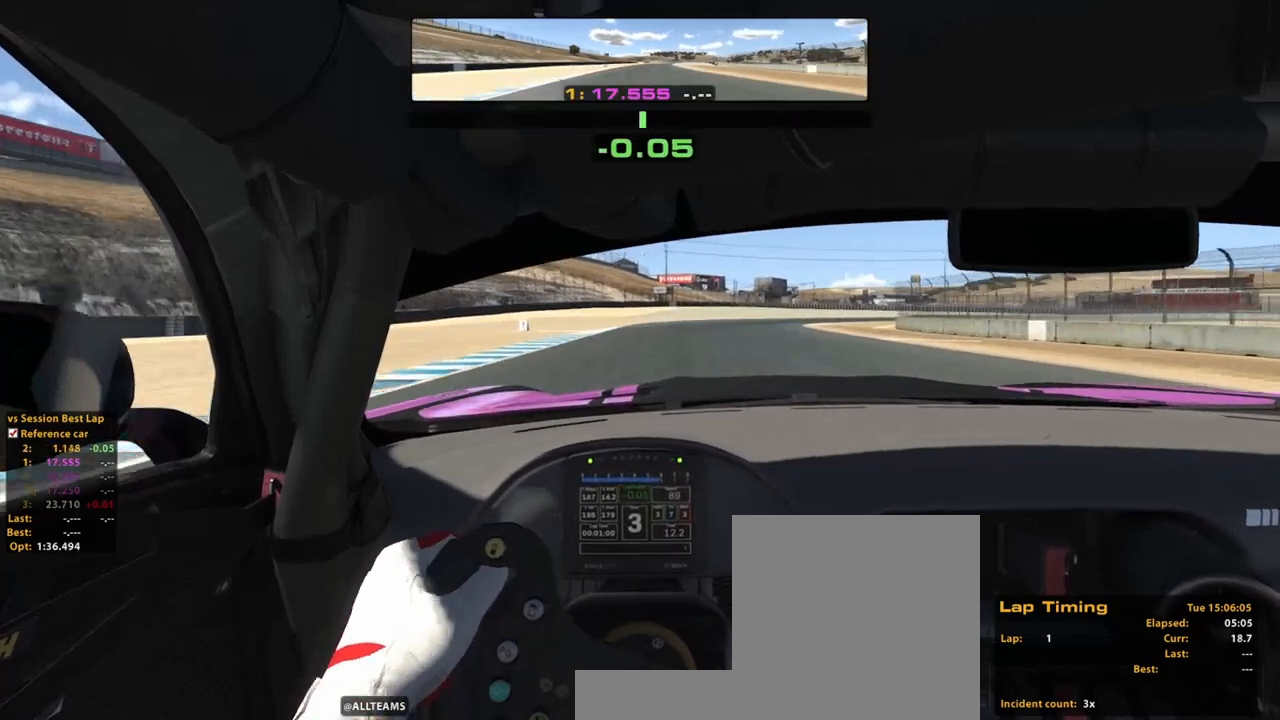
{"buttons": [], "left_stick": "up", "right_stick": "center", "events": [[240, "X", "down"], [380, "X", "up"]]}
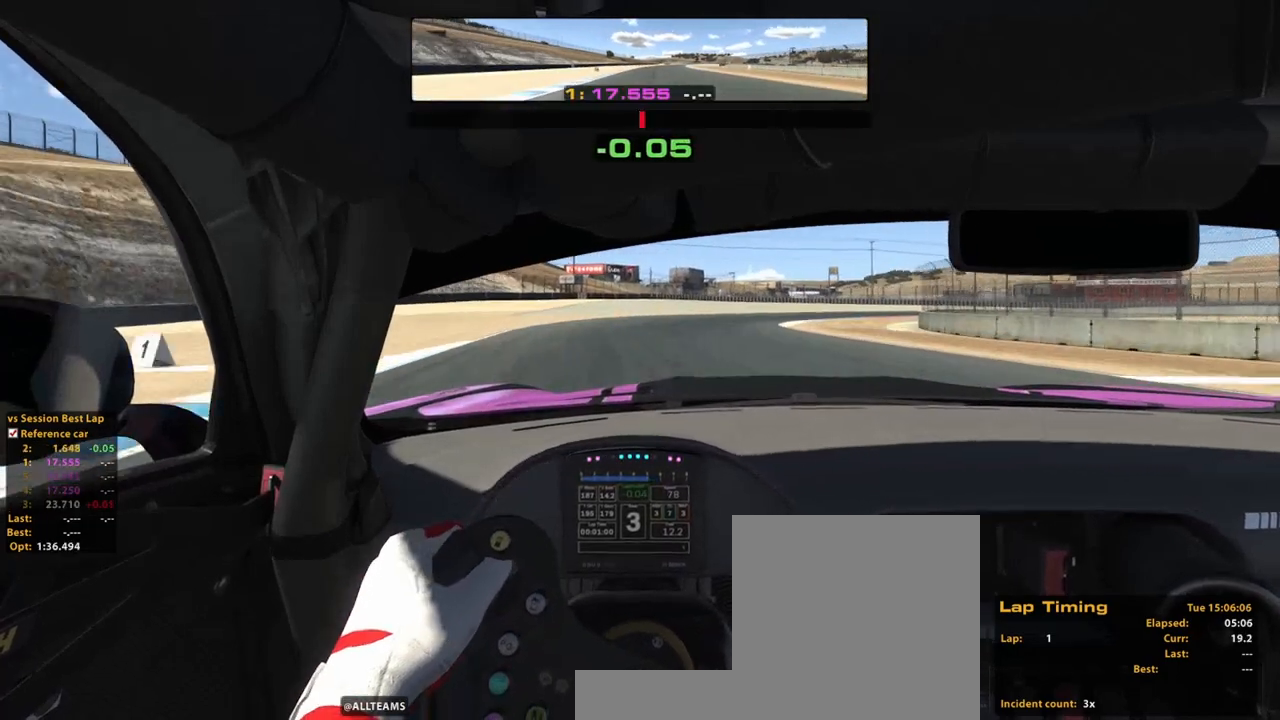
{"buttons": [], "left_stick": "up", "right_stick": "center", "events": [[100, "X", "down"], [260, "X", "up"]]}
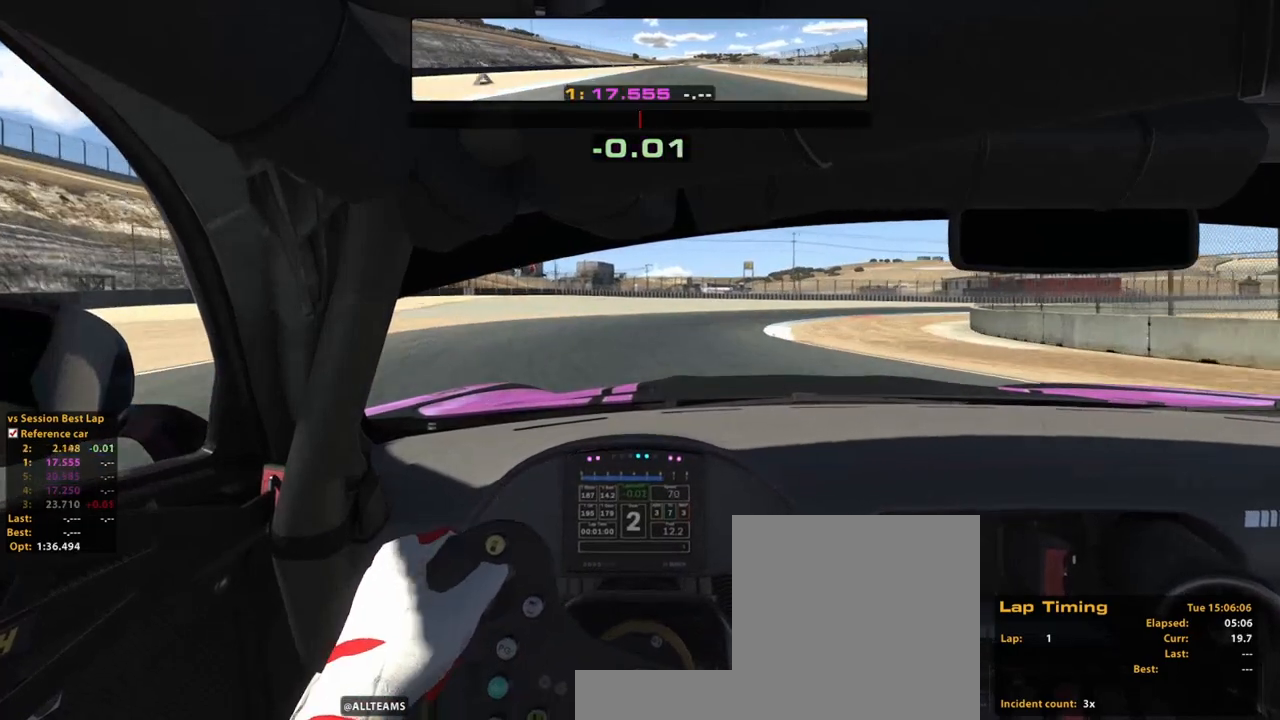
{"buttons": [], "left_stick": "up-right", "right_stick": "center", "events": [[280, "left_stick", "up-right"]]}
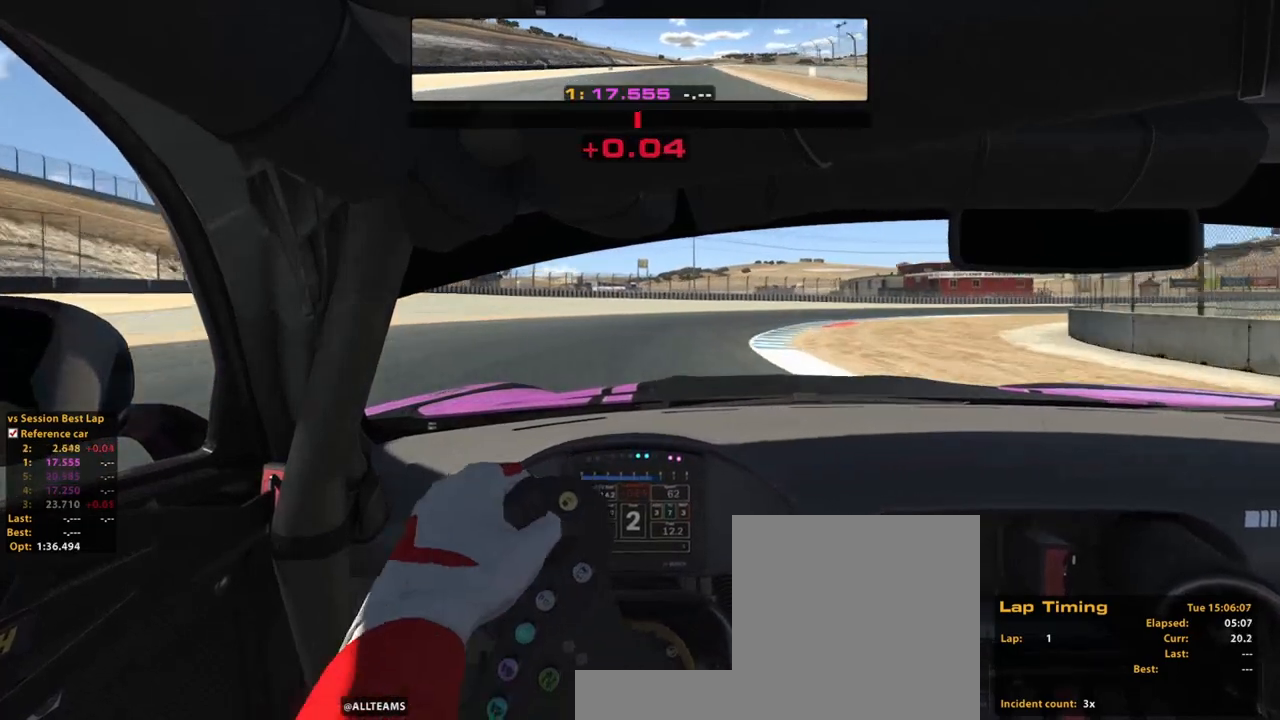
{"buttons": ["R2"], "left_stick": "up-right", "right_stick": "center", "events": [[260, "R2", "down"]]}
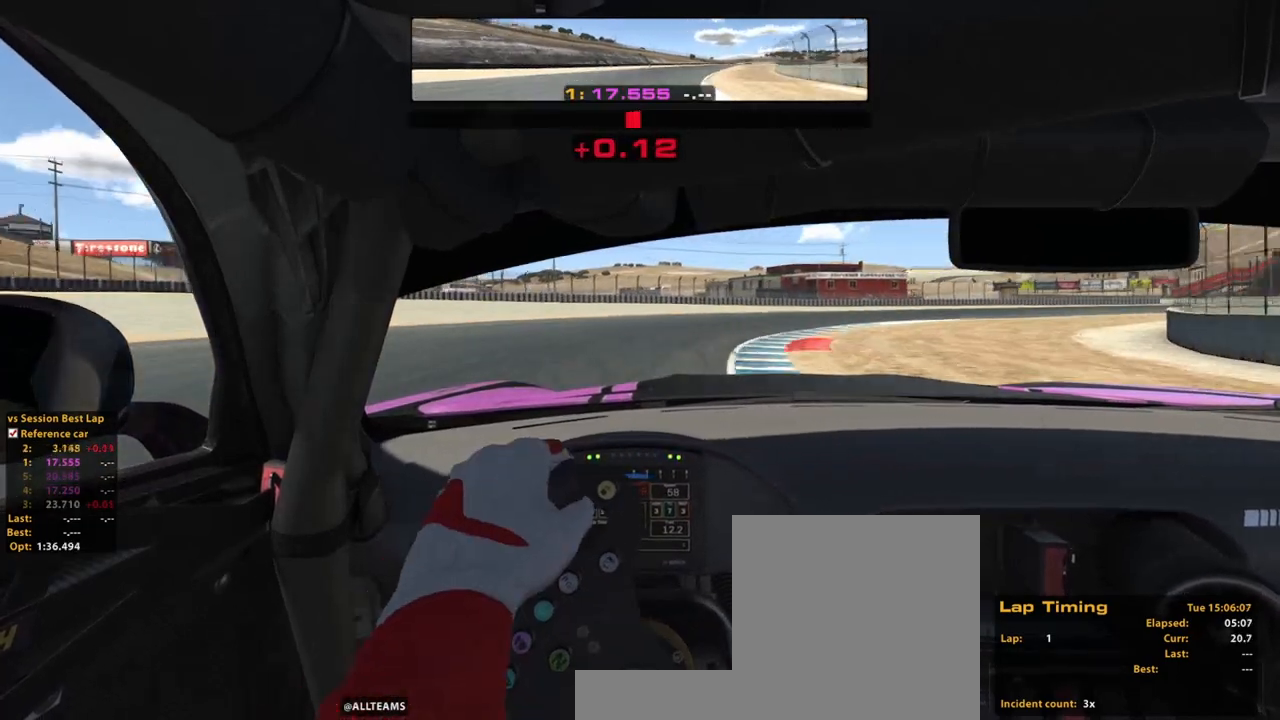
{"buttons": ["R2"], "left_stick": "up-right", "right_stick": "center", "events": [[40, "R2", "up"], [320, "R2", "down"]]}
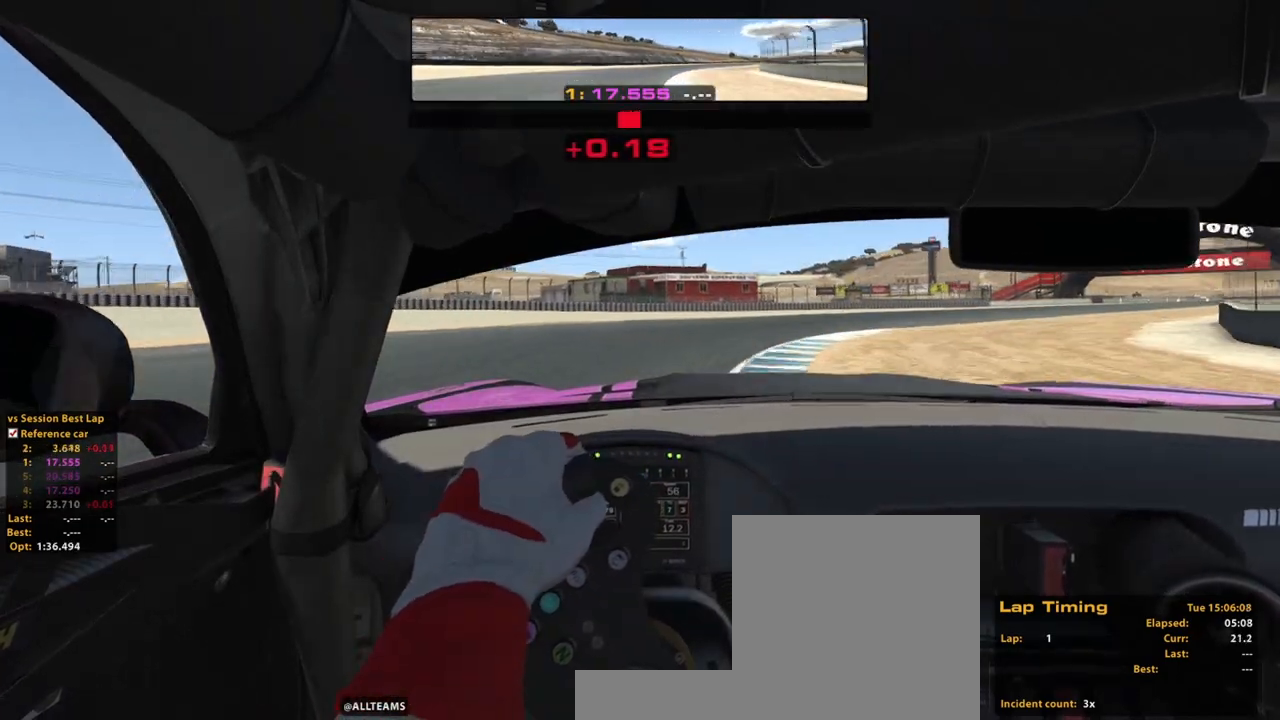
{"buttons": ["R2"], "left_stick": "up-right", "right_stick": "center", "events": []}
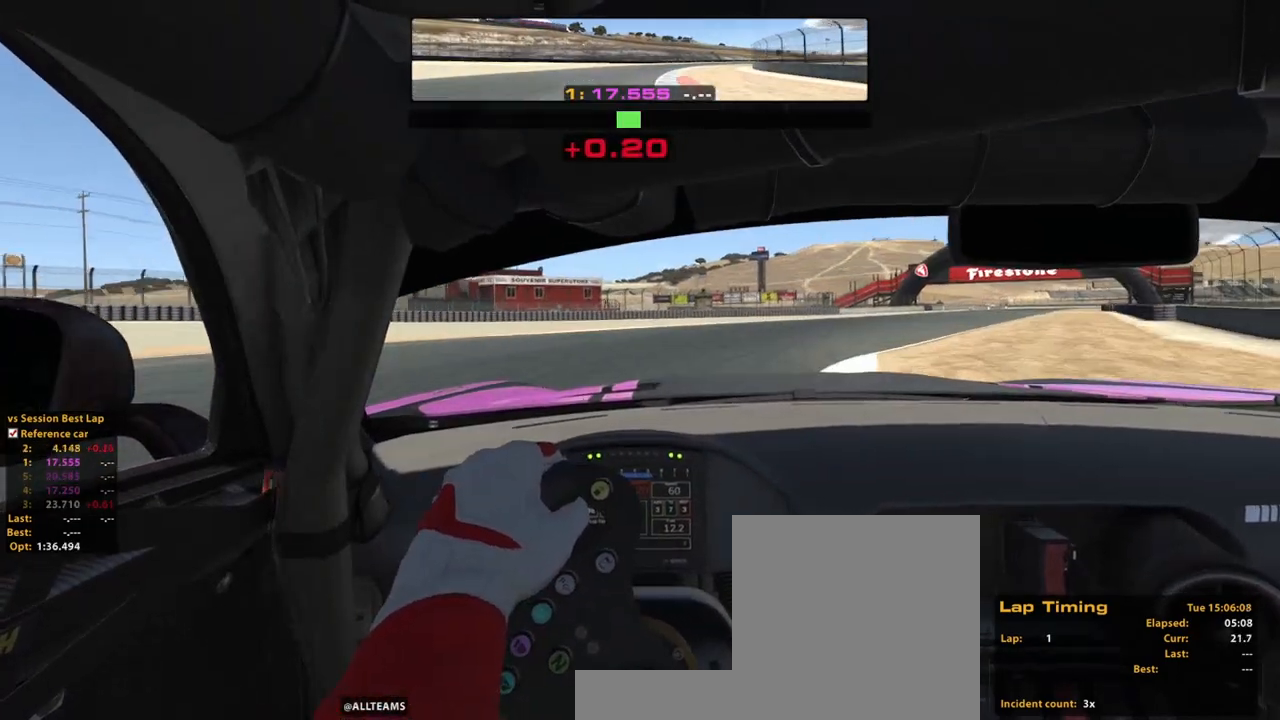
{"buttons": ["R2"], "left_stick": "up-right", "right_stick": "center", "events": []}
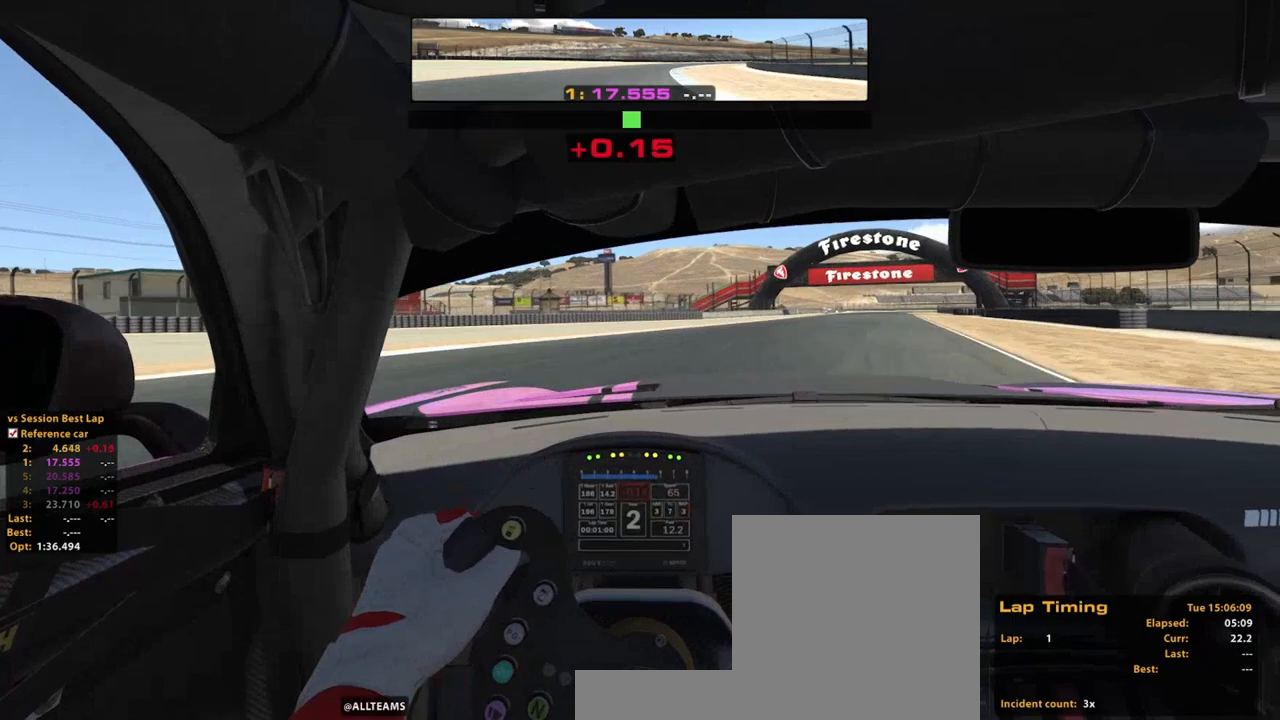
{"buttons": ["R2"], "left_stick": "up", "right_stick": "center", "events": [[240, "left_stick", "up"]]}
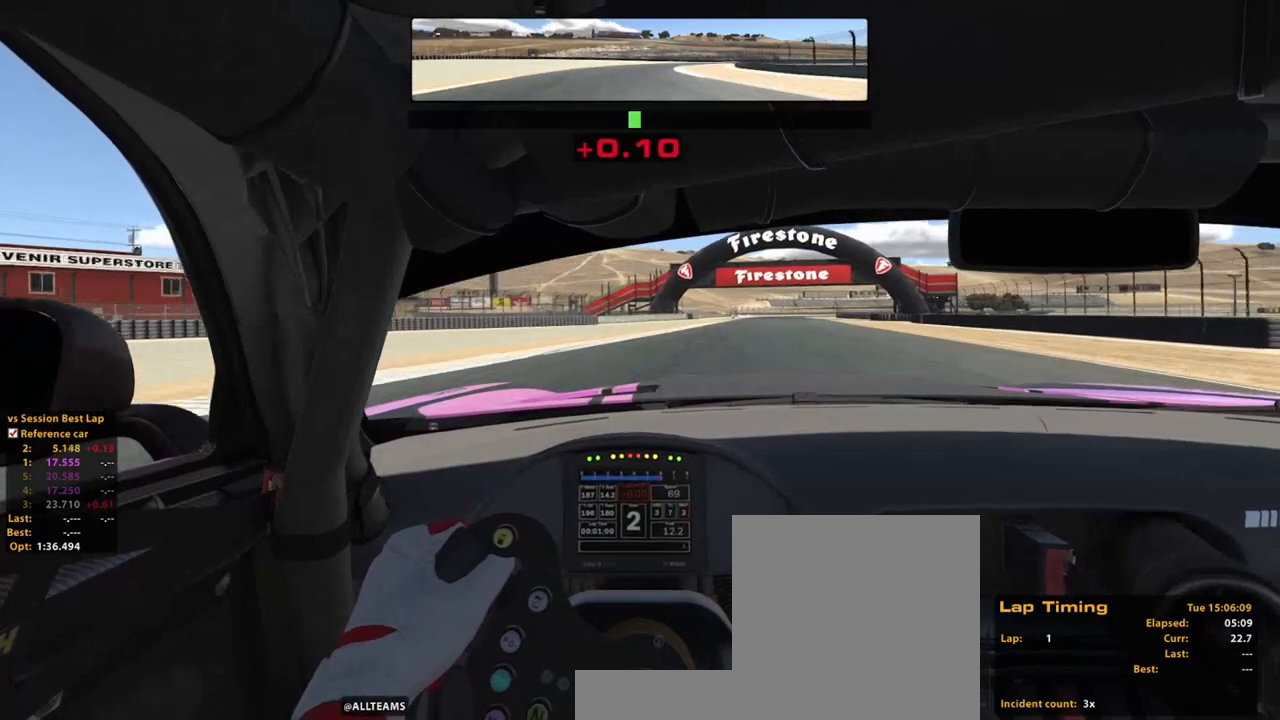
{"buttons": ["R2"], "left_stick": "up", "right_stick": "center", "events": [[260, "A", "down"], [400, "A", "up"]]}
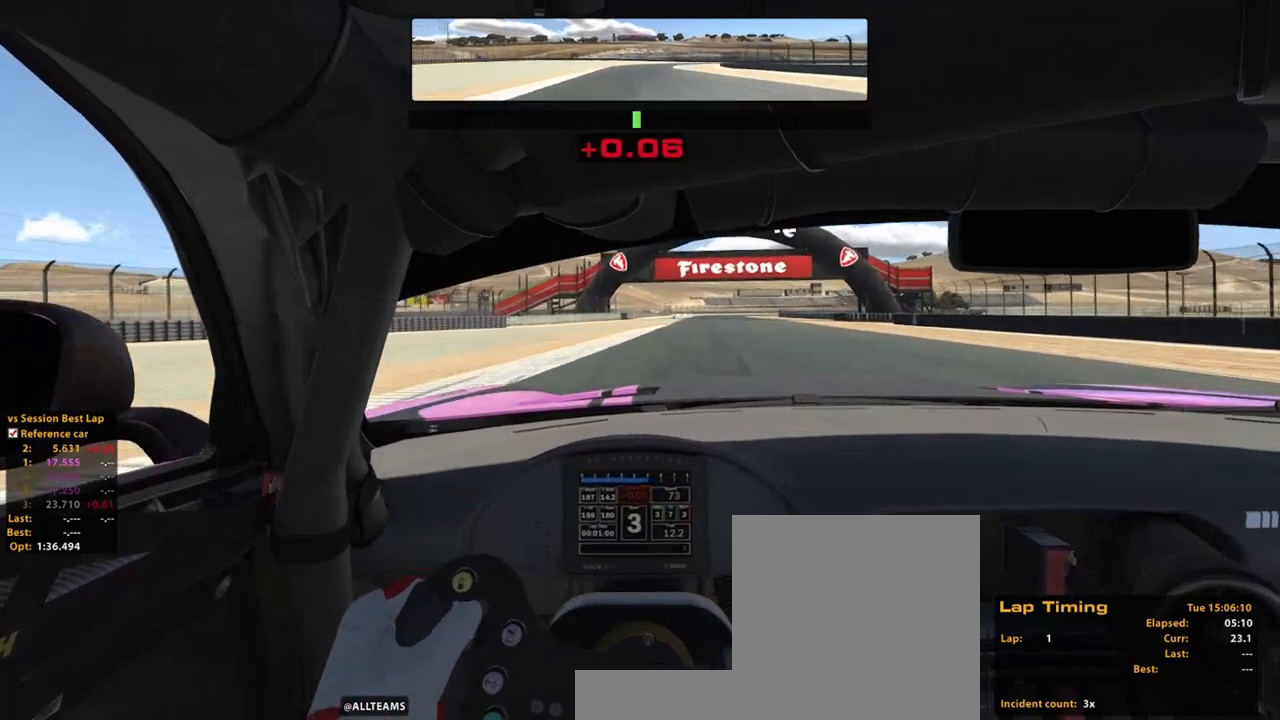
{"buttons": ["R2"], "left_stick": "up", "right_stick": "center", "events": []}
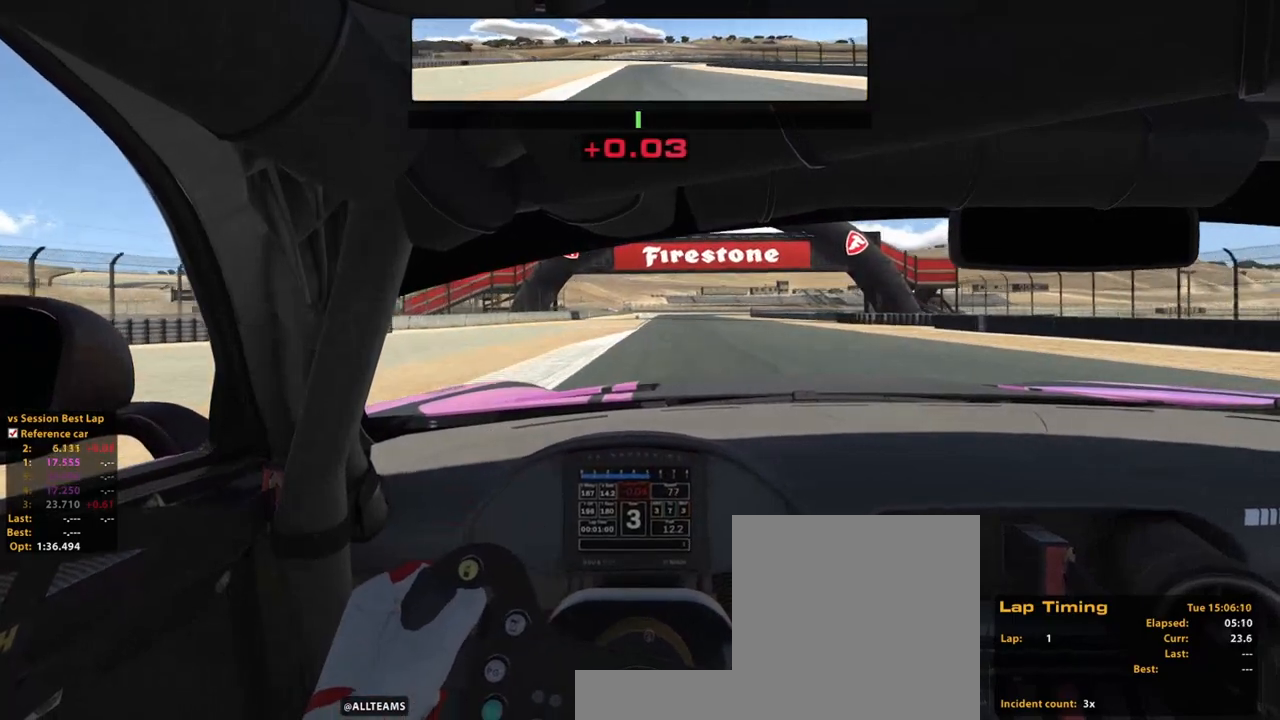
{"buttons": ["R2"], "left_stick": "up", "right_stick": "right", "events": [[300, "right_stick", "right"]]}